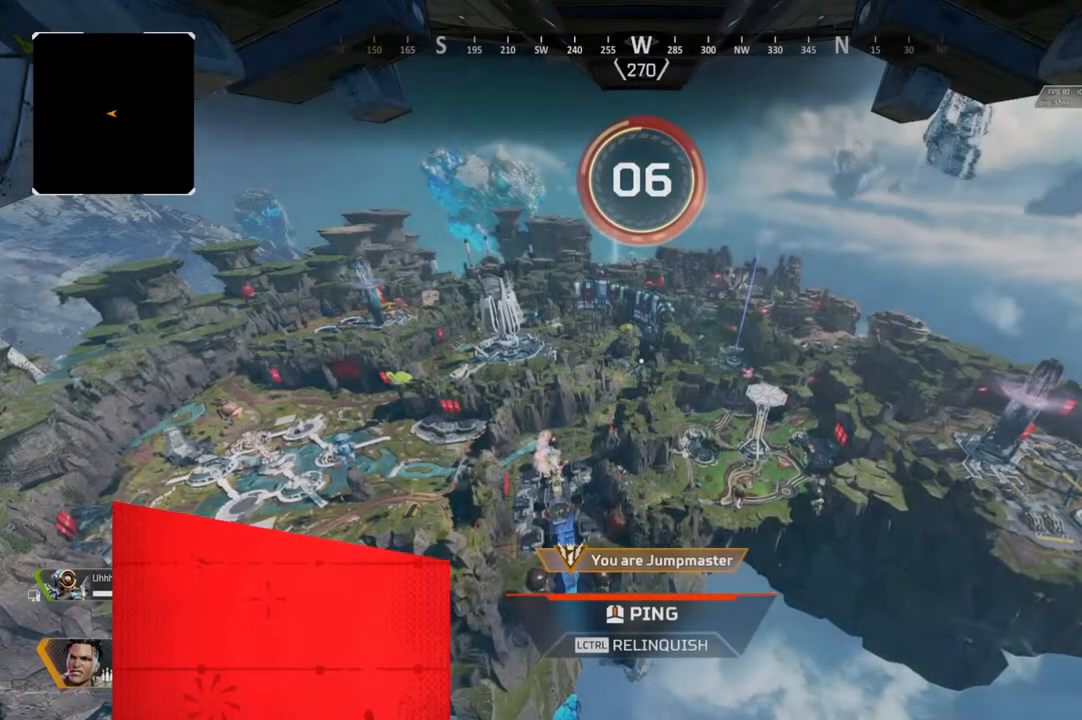
Gameplay with a controller (PlayStation layout); each line is a JSON object with the inputs held at the frame after it. "events" lists button and stick changes between this image and that frame as [ms after this image, input, new state], when the widget could be followed in between. Not read: SELECT START.
{"buttons": [], "left_stick": "center", "right_stick": "left", "events": [[283, "right_stick", "down-right"], [433, "right_stick", "left"]]}
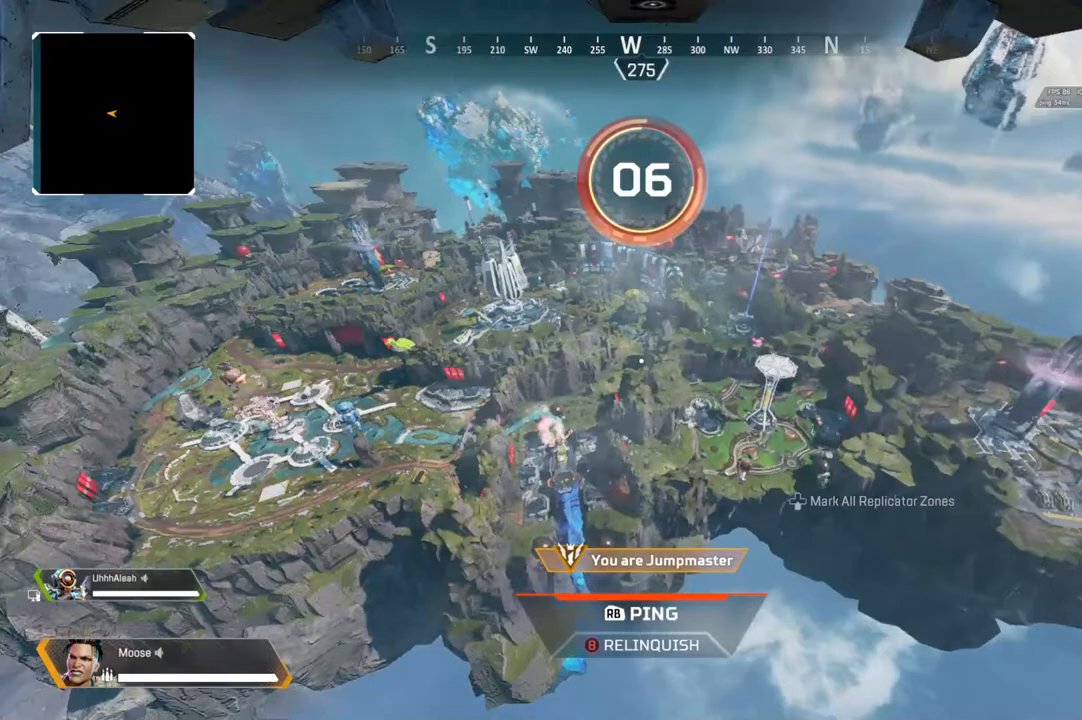
{"buttons": [], "left_stick": "center", "right_stick": "right", "events": [[83, "right_stick", "center"], [500, "right_stick", "right"]]}
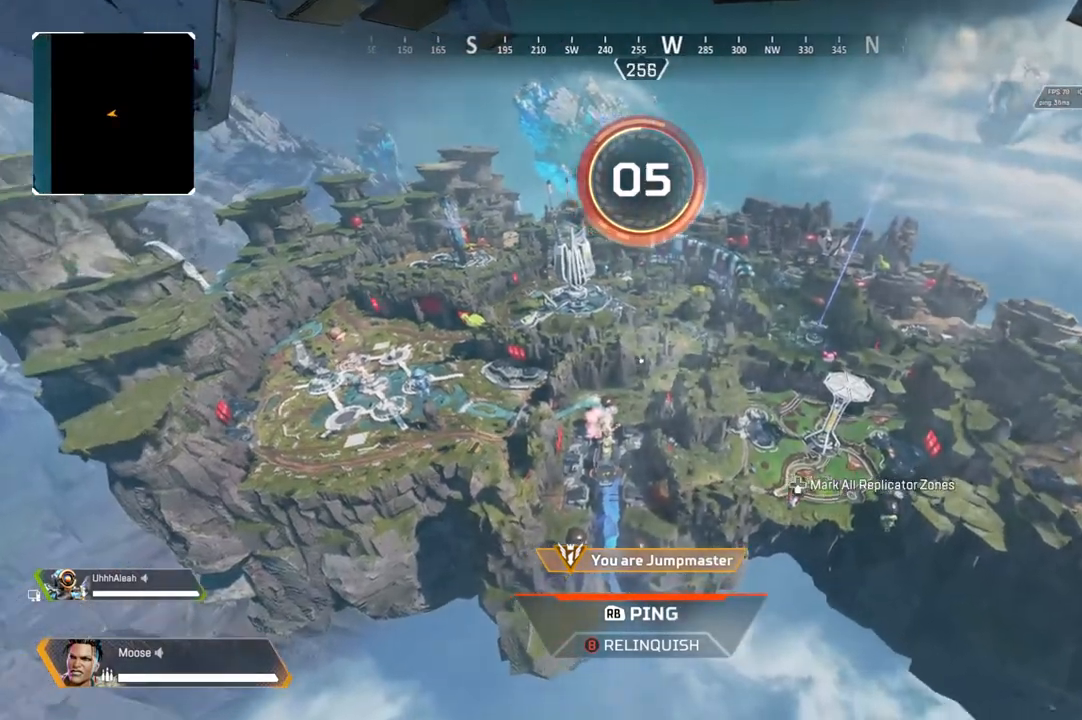
{"buttons": [], "left_stick": "center", "right_stick": "center", "events": [[100, "right_stick", "center"]]}
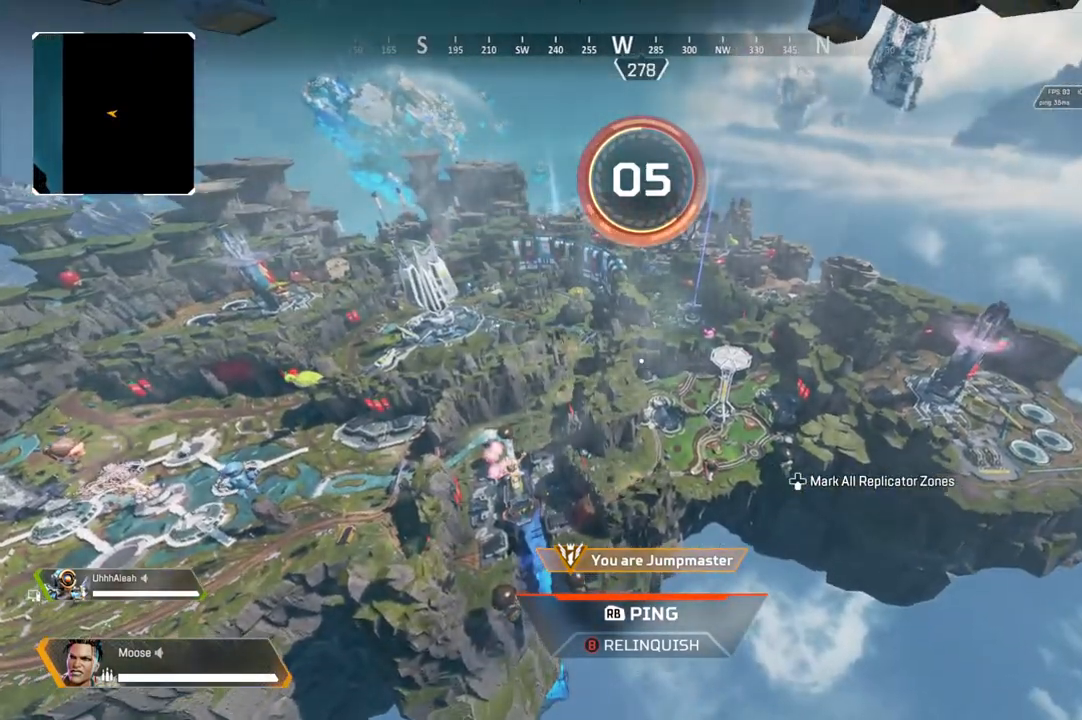
{"buttons": [], "left_stick": "center", "right_stick": "center", "events": []}
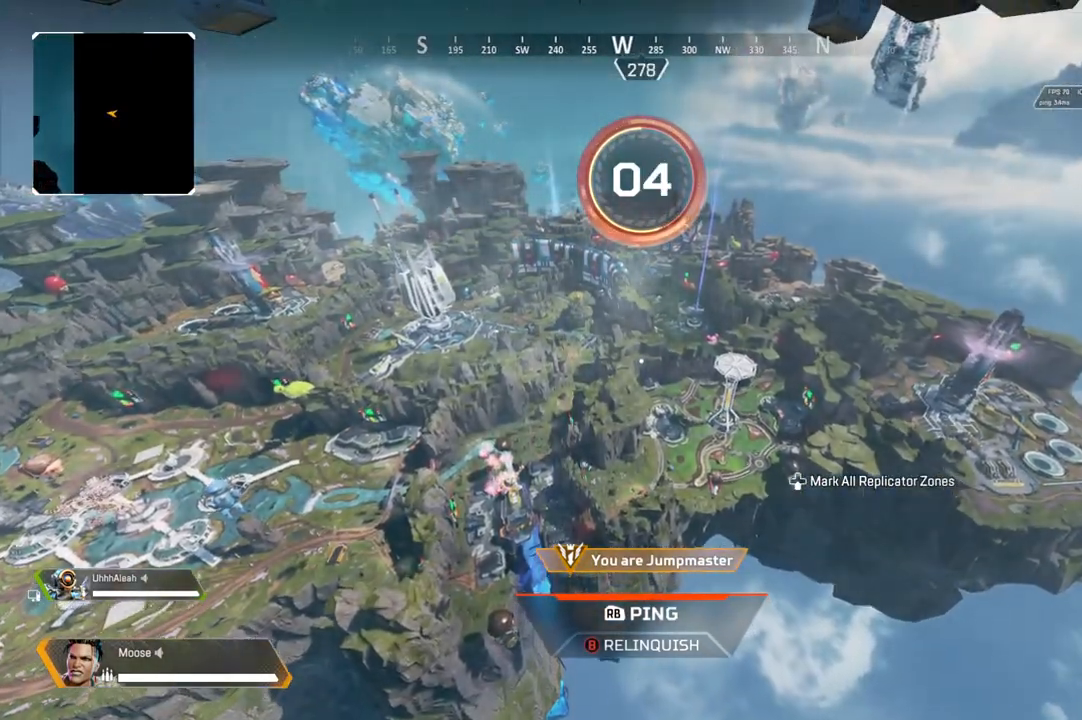
{"buttons": [], "left_stick": "center", "right_stick": "center", "events": []}
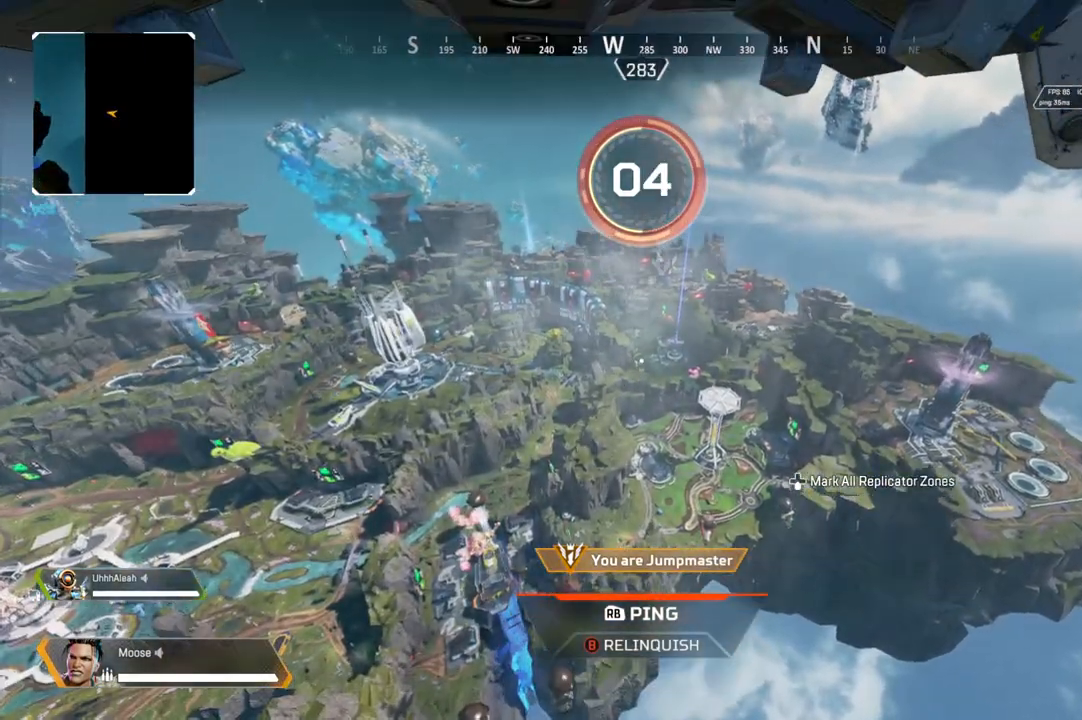
{"buttons": [], "left_stick": "center", "right_stick": "center", "events": []}
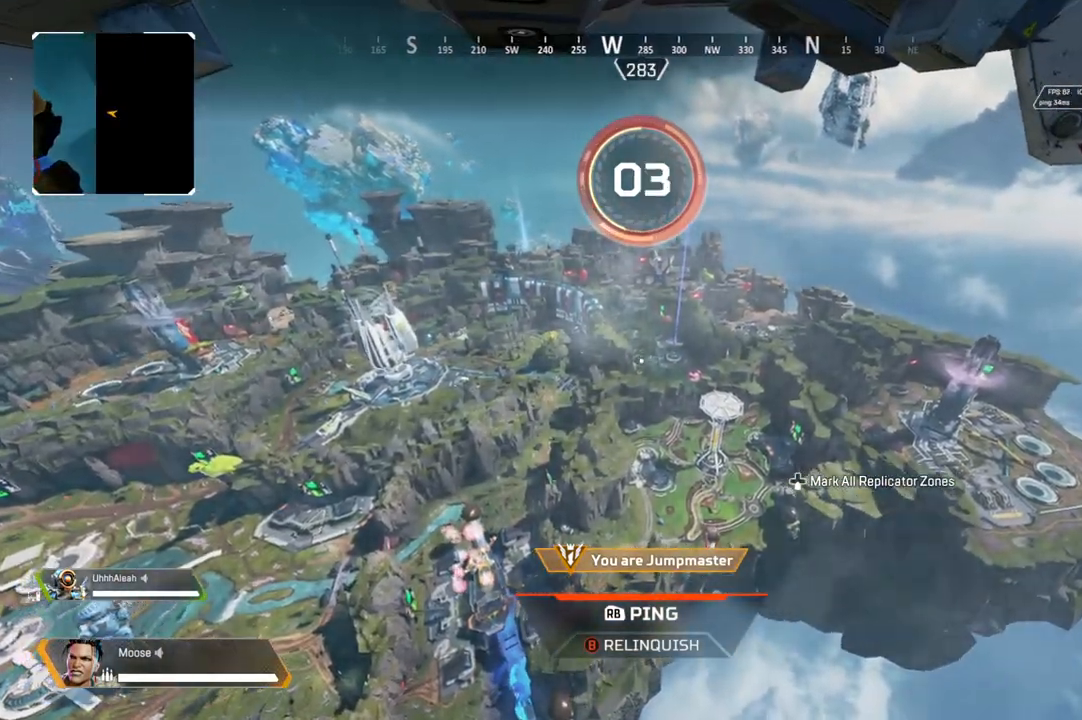
{"buttons": [], "left_stick": "center", "right_stick": "center", "events": []}
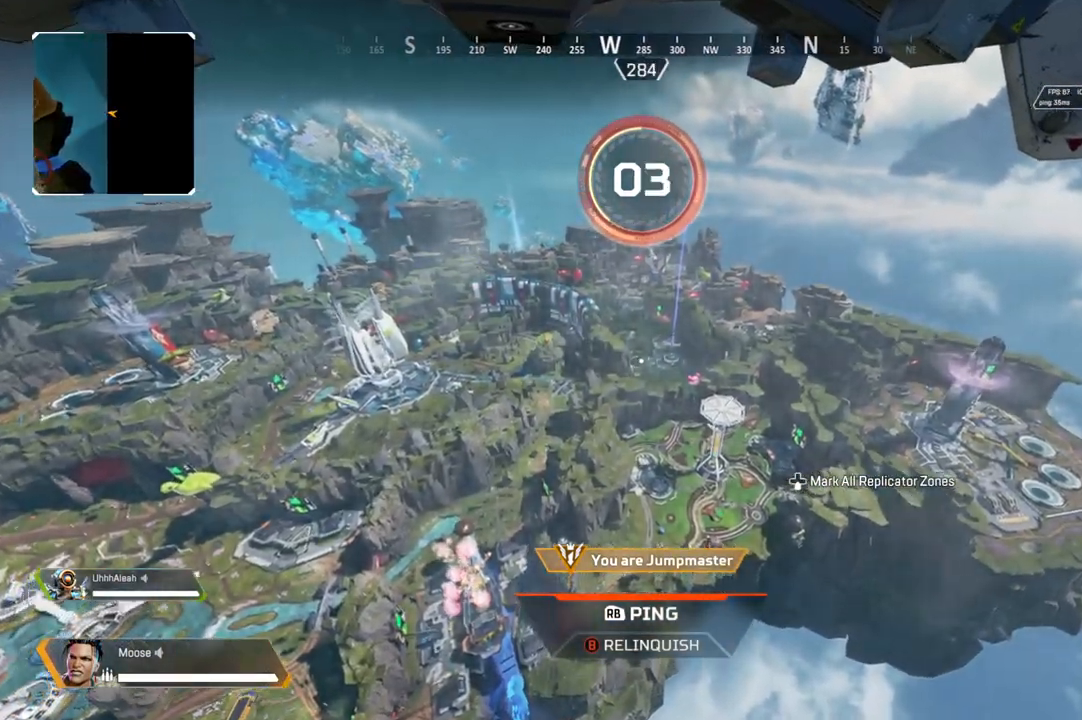
{"buttons": [], "left_stick": "center", "right_stick": "center", "events": []}
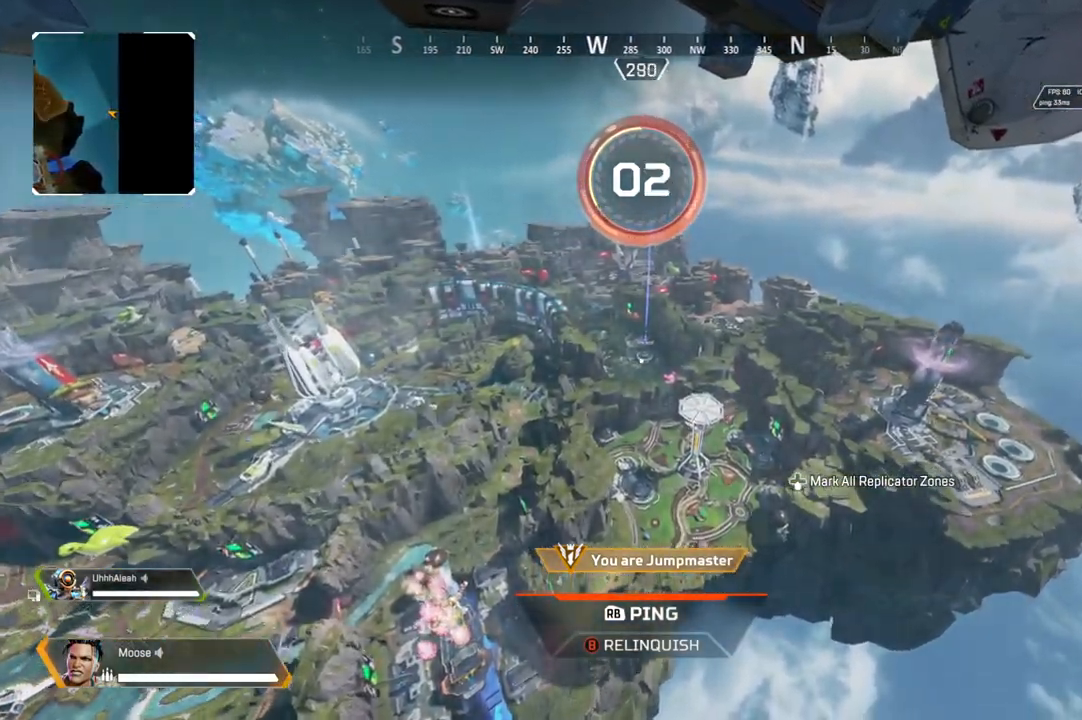
{"buttons": [], "left_stick": "center", "right_stick": "center", "events": []}
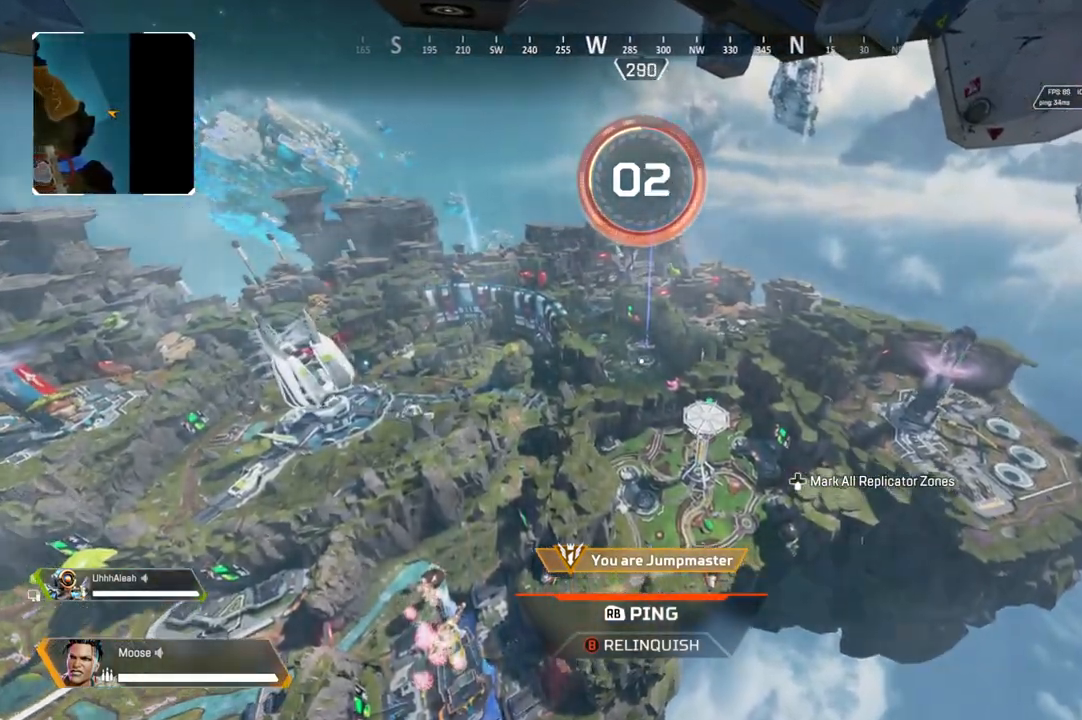
{"buttons": [], "left_stick": "center", "right_stick": "center", "events": [[150, "right_stick", "left"], [433, "right_stick", "center"]]}
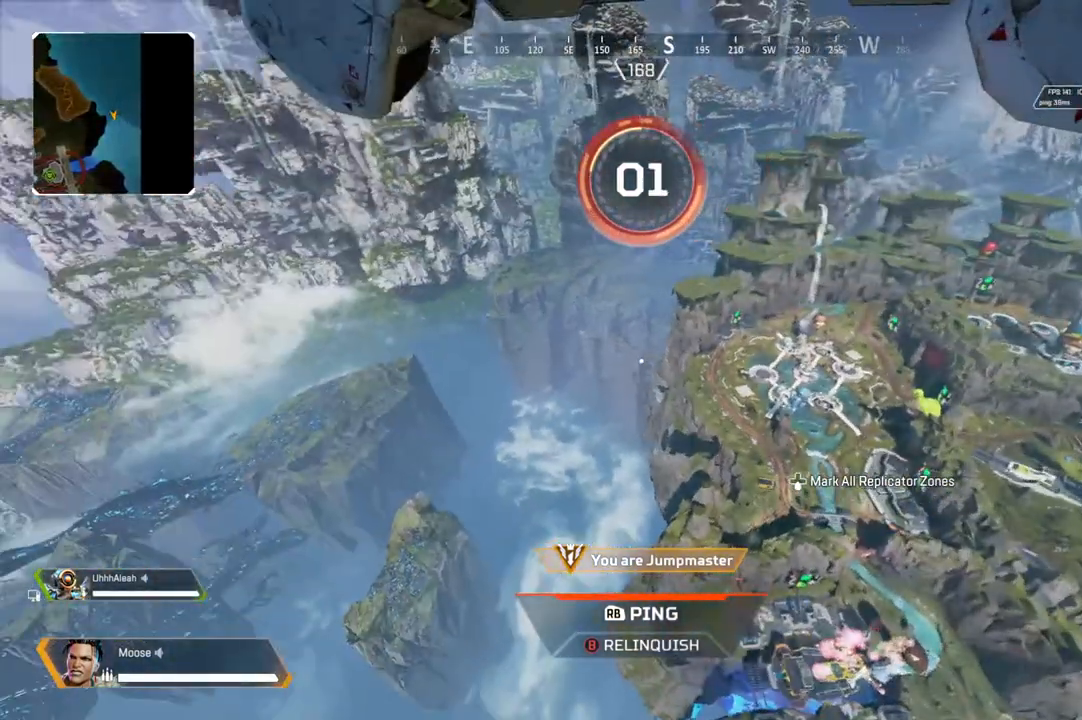
{"buttons": [], "left_stick": "center", "right_stick": "right", "events": [[400, "right_stick", "right"]]}
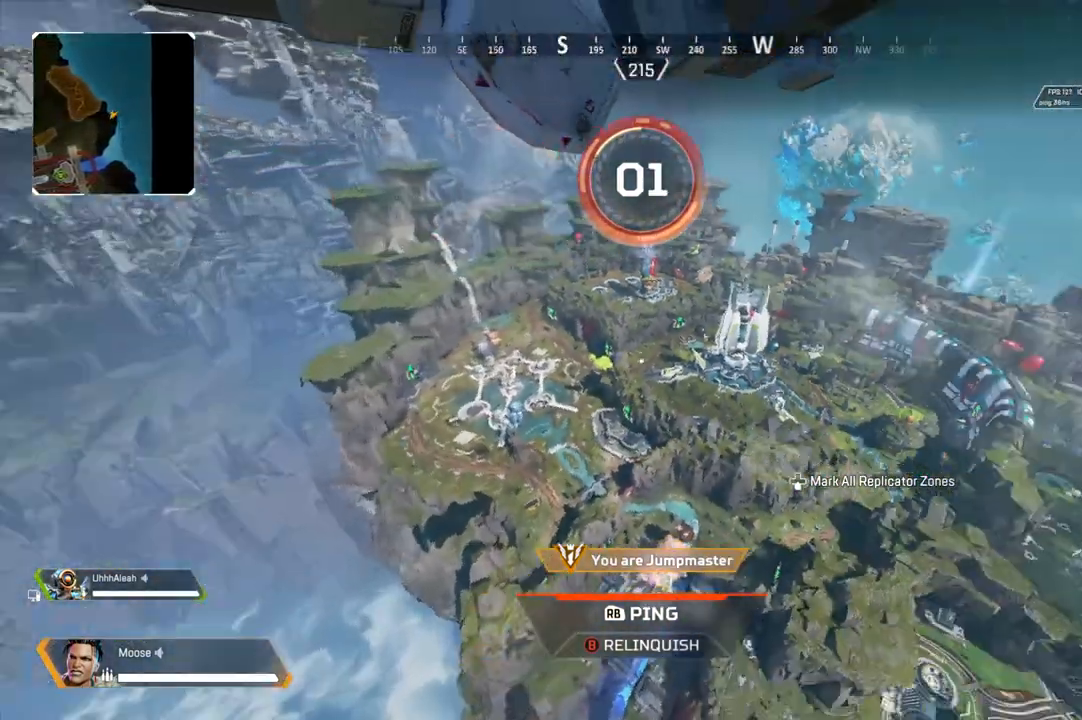
{"buttons": [], "left_stick": "center", "right_stick": "center", "events": [[167, "right_stick", "center"]]}
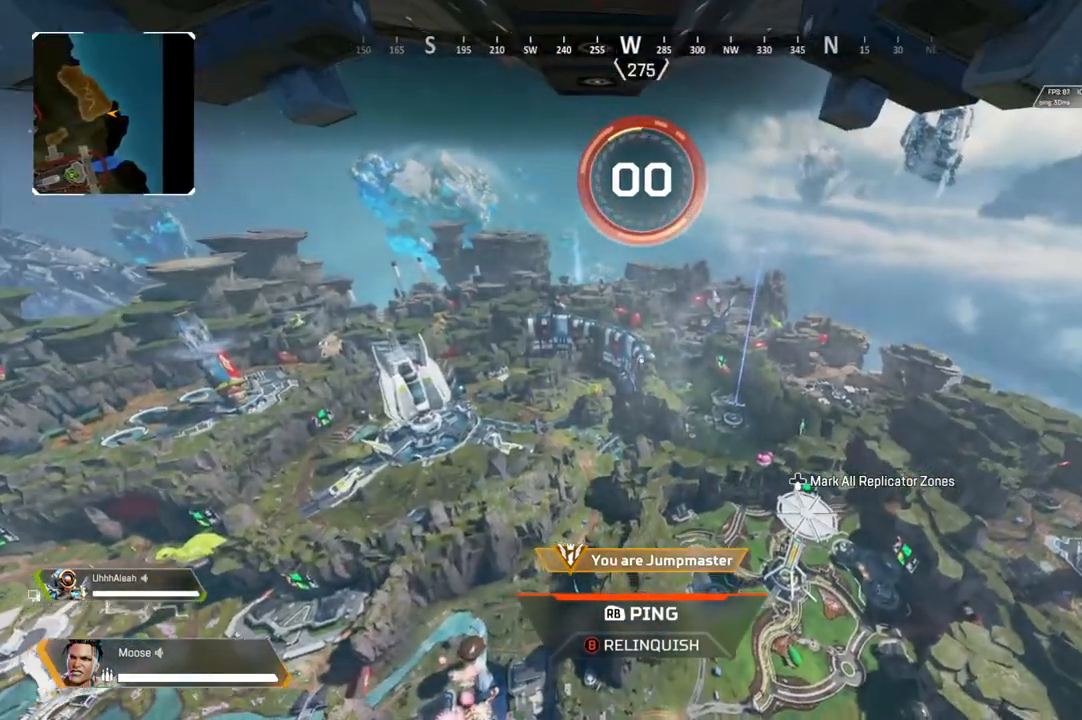
{"buttons": [], "left_stick": "center", "right_stick": "left", "events": [[383, "right_stick", "left"]]}
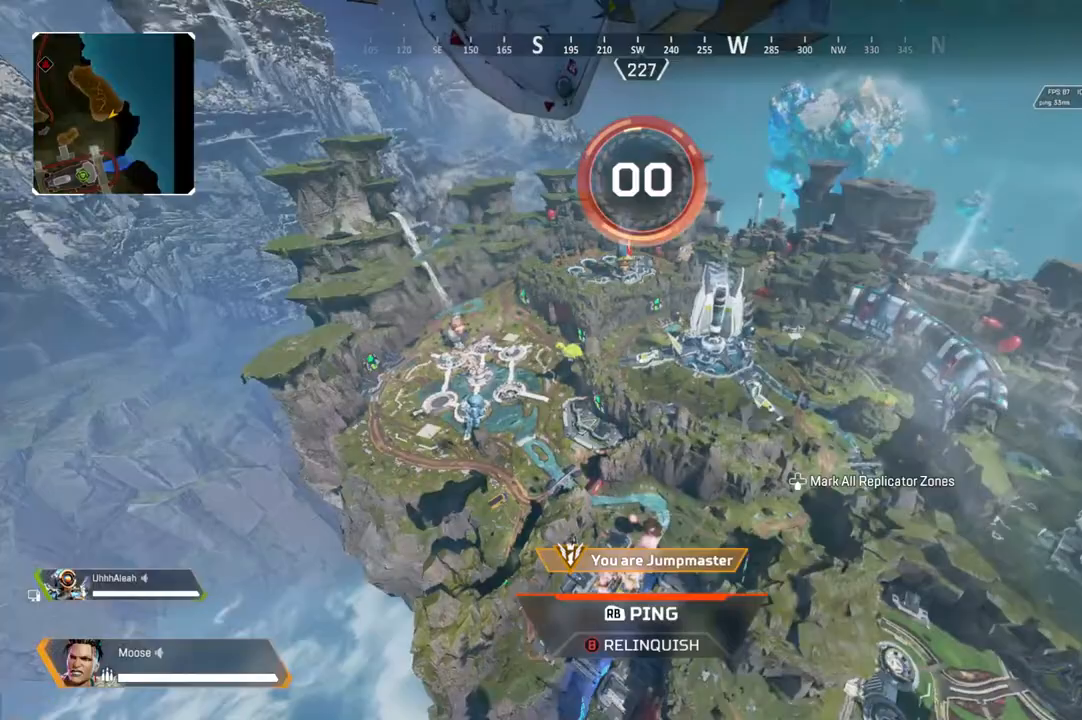
{"buttons": [], "left_stick": "center", "right_stick": "center", "events": [[50, "right_stick", "center"], [167, "right_stick", "left"], [417, "right_stick", "center"]]}
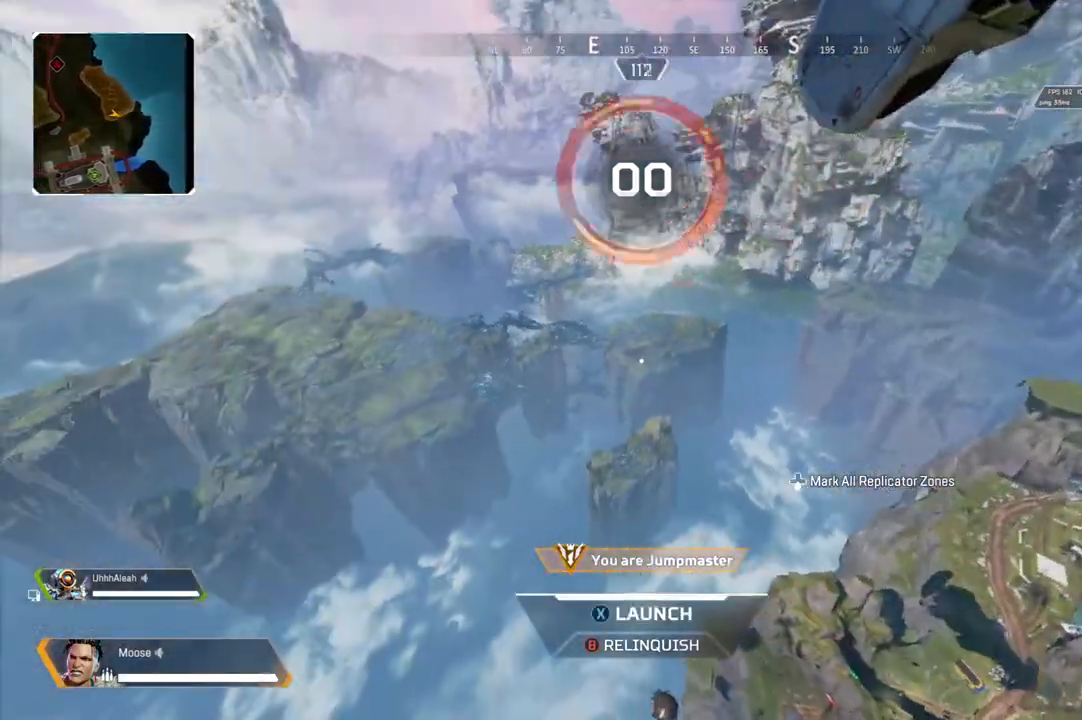
{"buttons": [], "left_stick": "center", "right_stick": "right", "events": [[450, "right_stick", "right"]]}
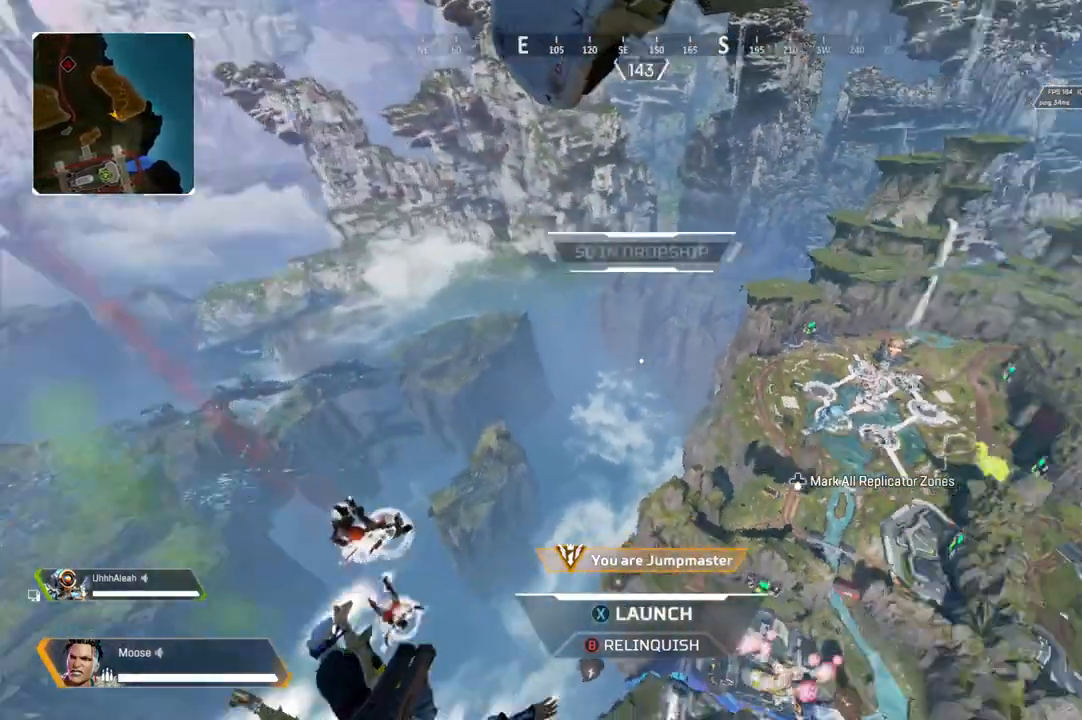
{"buttons": [], "left_stick": "center", "right_stick": "left", "events": [[217, "right_stick", "center"], [367, "right_stick", "left"]]}
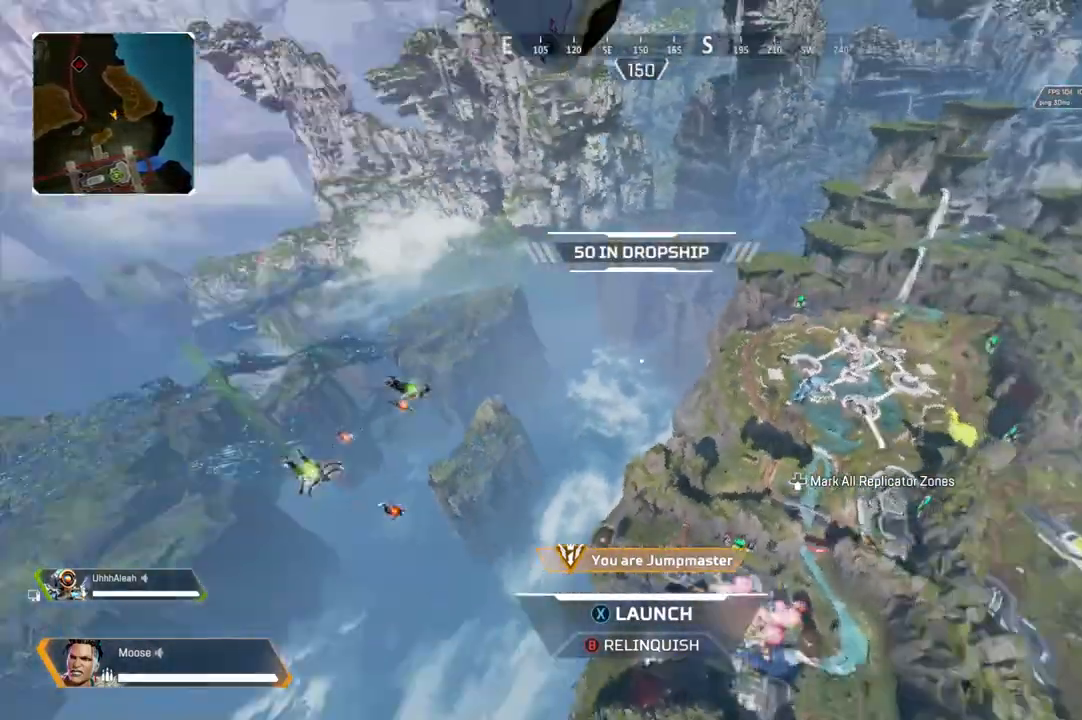
{"buttons": [], "left_stick": "center", "right_stick": "right", "events": [[117, "right_stick", "center"], [467, "right_stick", "right"]]}
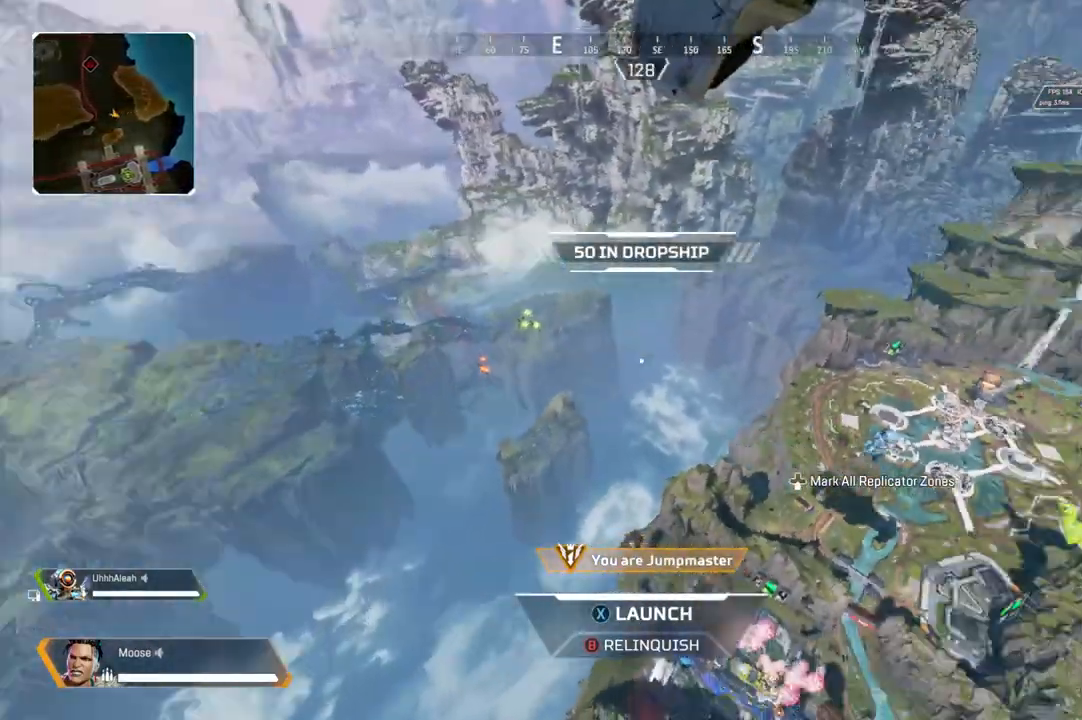
{"buttons": [], "left_stick": "center", "right_stick": "center", "events": [[283, "right_stick", "center"]]}
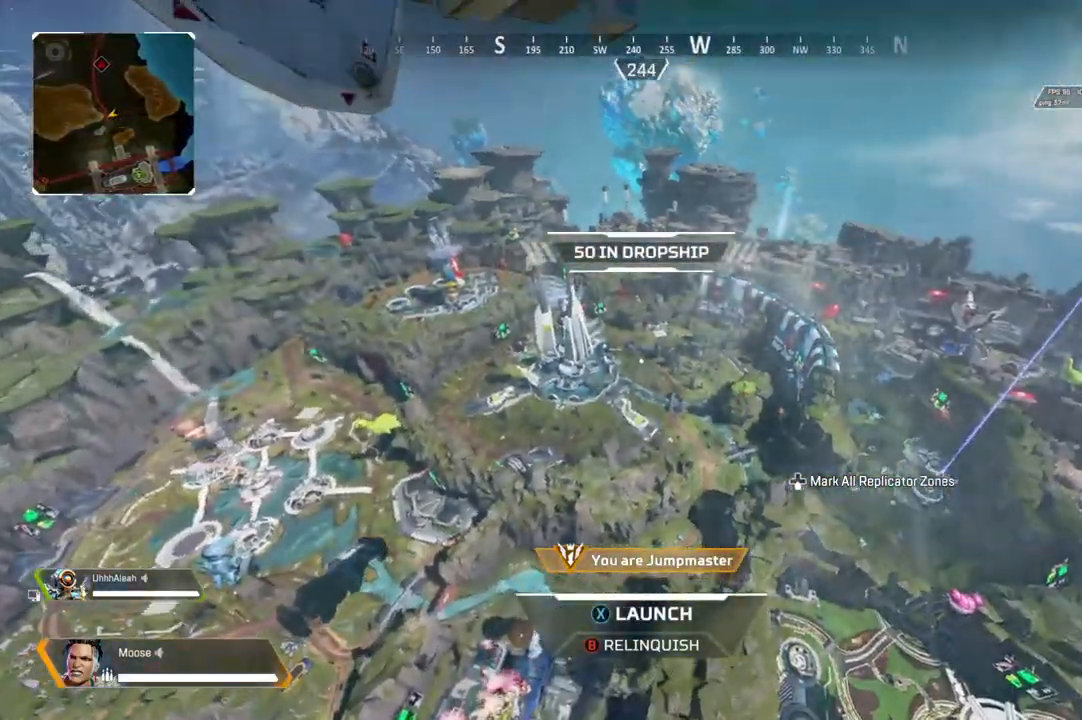
{"buttons": [], "left_stick": "center", "right_stick": "center", "events": []}
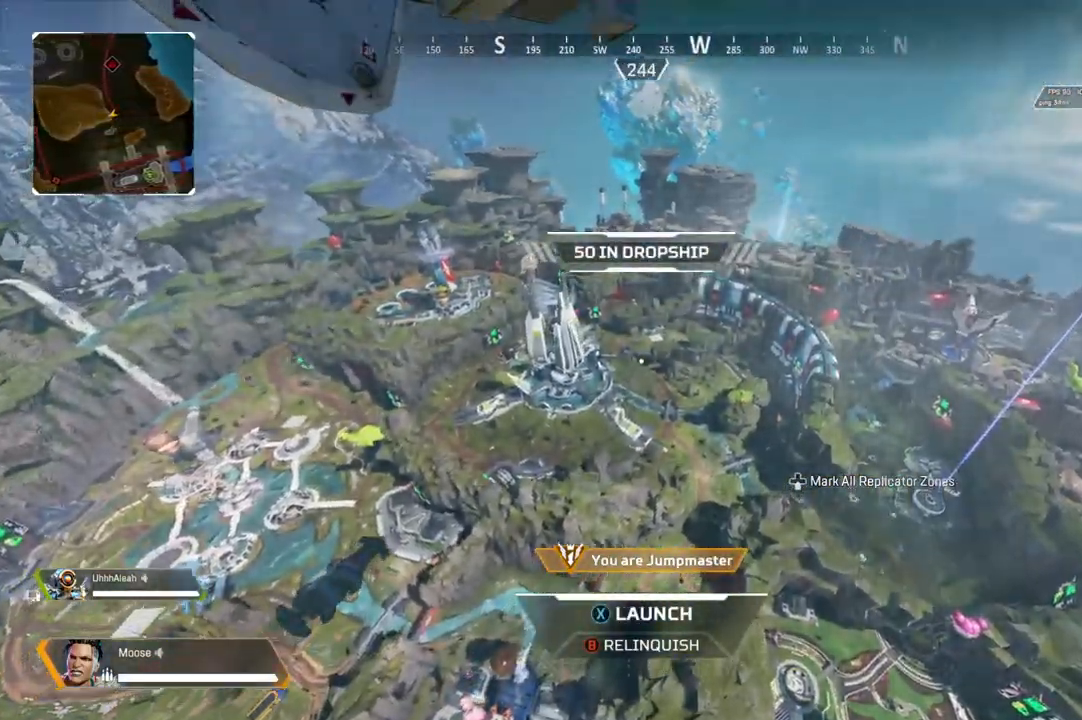
{"buttons": [], "left_stick": "center", "right_stick": "center", "events": [[283, "right_stick", "right"], [483, "right_stick", "center"]]}
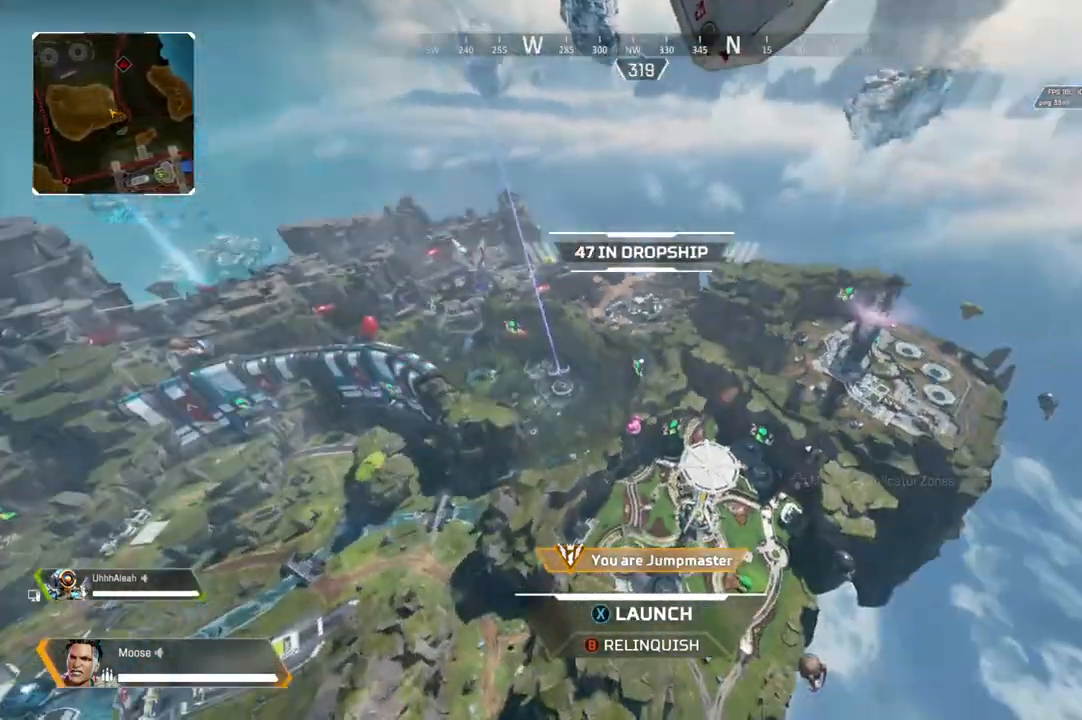
{"buttons": [], "left_stick": "center", "right_stick": "left", "events": [[333, "right_stick", "left"]]}
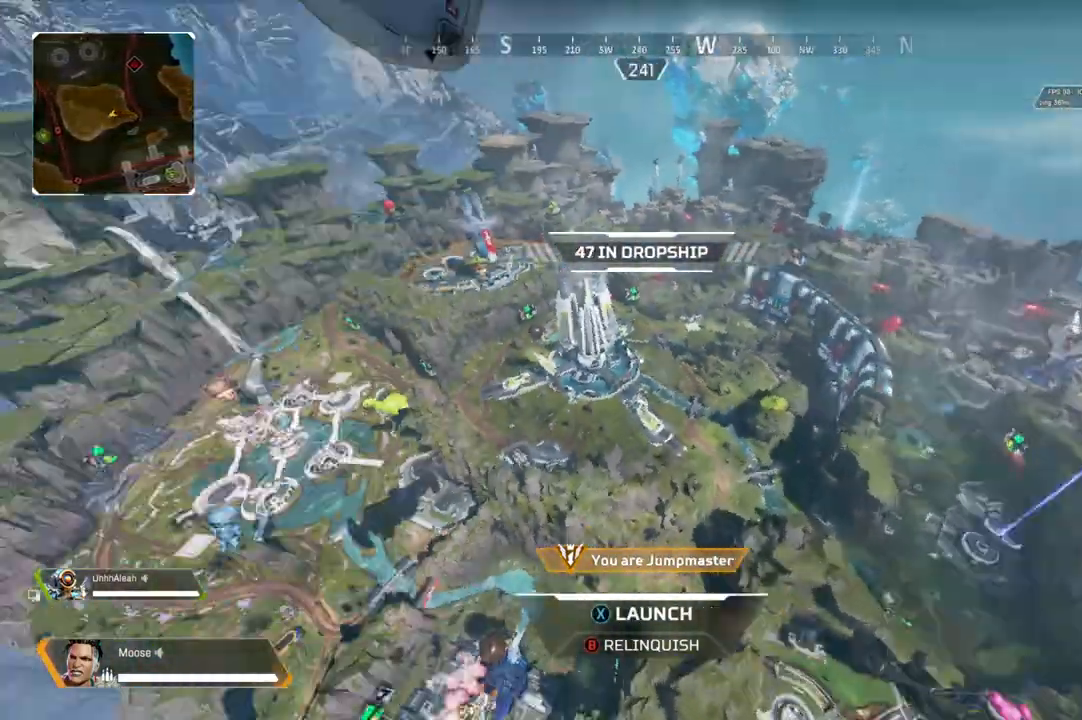
{"buttons": [], "left_stick": "center", "right_stick": "center", "events": [[167, "right_stick", "center"], [267, "right_stick", "left"], [500, "right_stick", "center"]]}
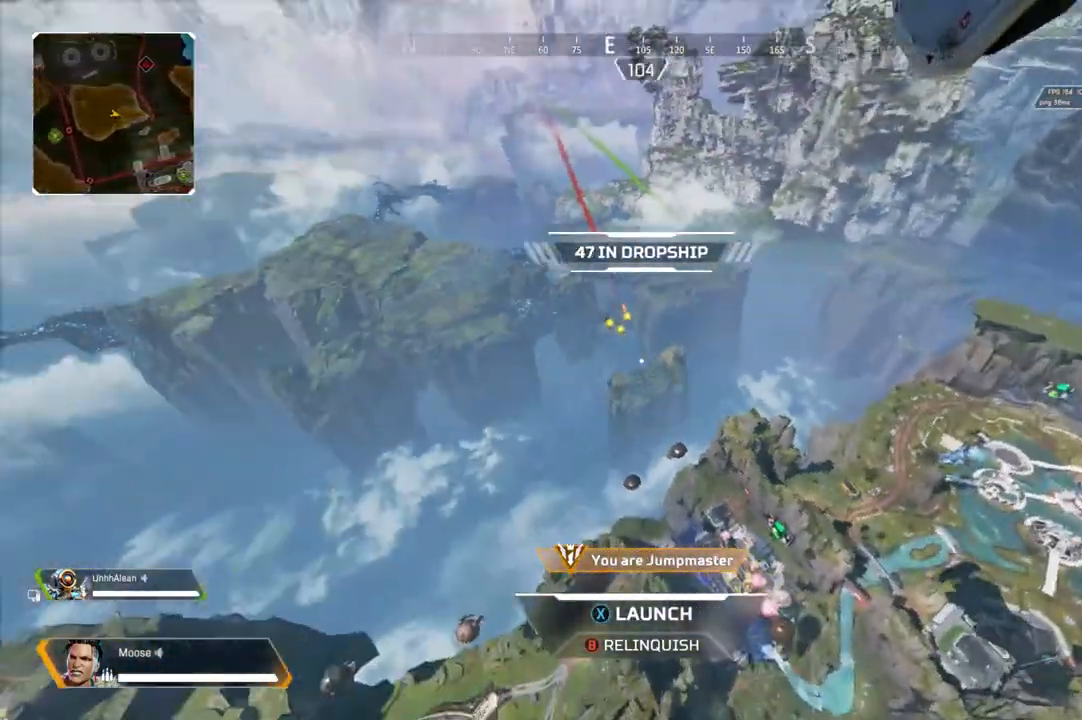
{"buttons": [], "left_stick": "center", "right_stick": "right", "events": [[400, "right_stick", "right"]]}